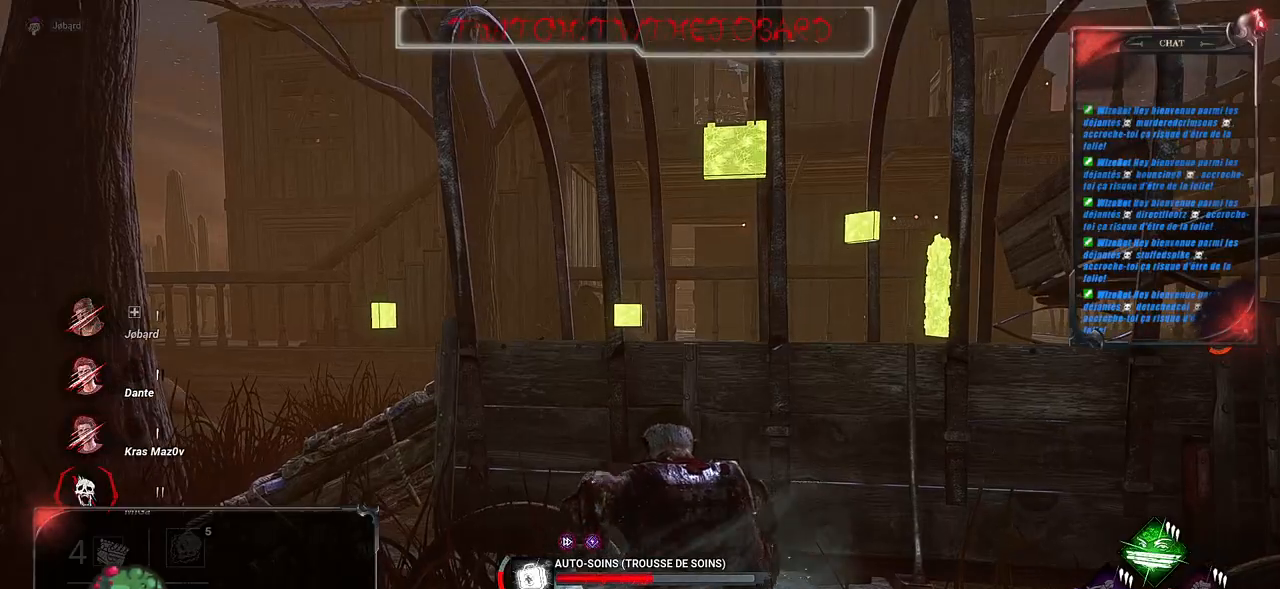
Gameplay with keyboard and mouse; each line is a JSON object with the keys and mouse buttons held at the frame after it. "events" lists presses ("down") and releases ("up") of "a", "ctrl", "d", "e", "f", "q", "r", "s", "shift", "space", "tab", "z", "mouse_left", "mouse_wheel", "mouse_right", "mouse_mb4" and "mouse_mb5" between this image and that frame as [ms after this image, input, new state], when the widget could be followed in between. "mouse_left", "mouse_wheel", "mouse_right", "mouse_mb4", "mouse_mb5" = the "left", "wheel", "right", "mb4", "mb5" buttons of the "mouse" list. No other keys are recorded. "wheel" means that the mouse wheel is clicked or scrolled. Mouse movement is not recorded.
{"keys": [], "mouse": ["right"], "events": []}
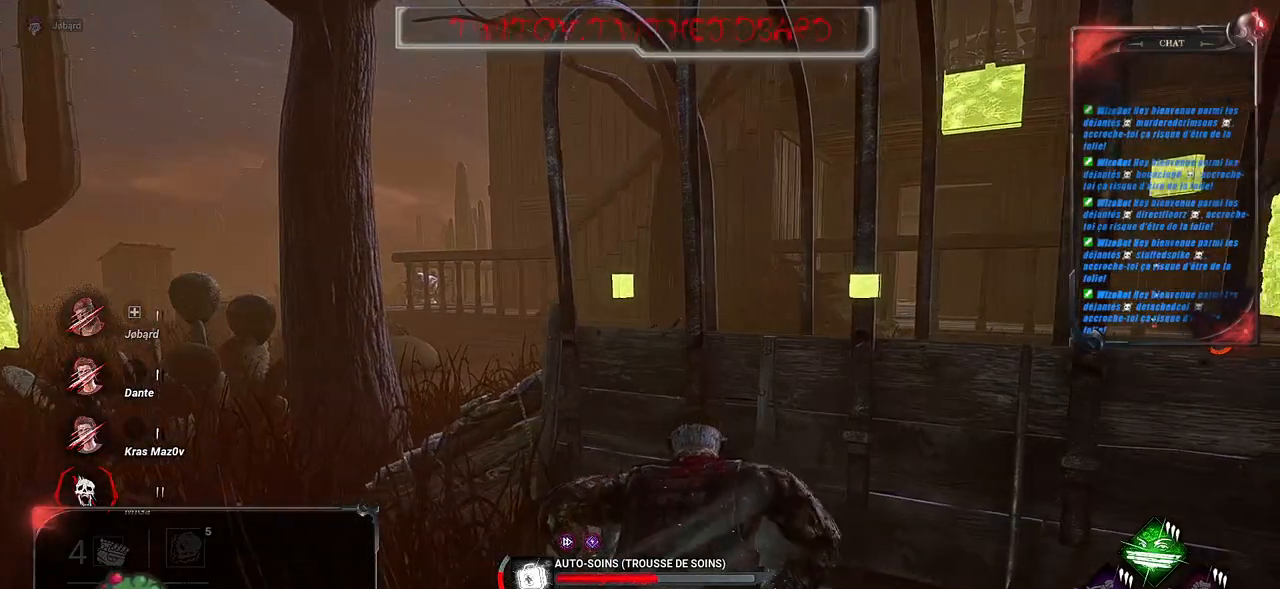
{"keys": [], "mouse": ["right"], "events": []}
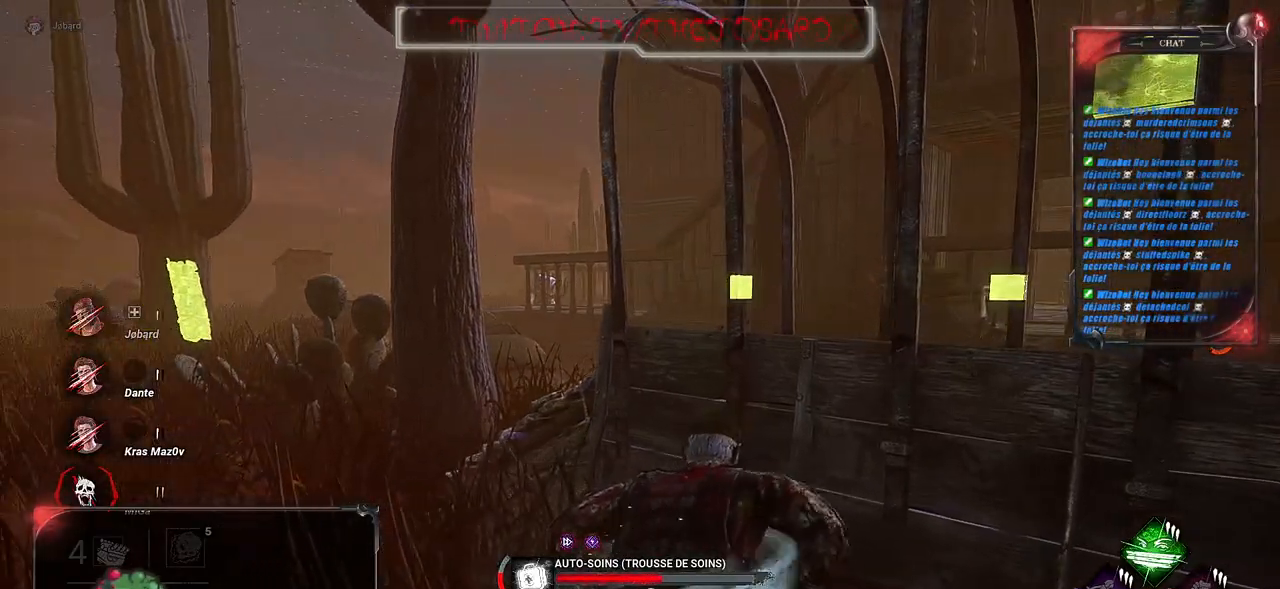
{"keys": [], "mouse": ["right"], "events": []}
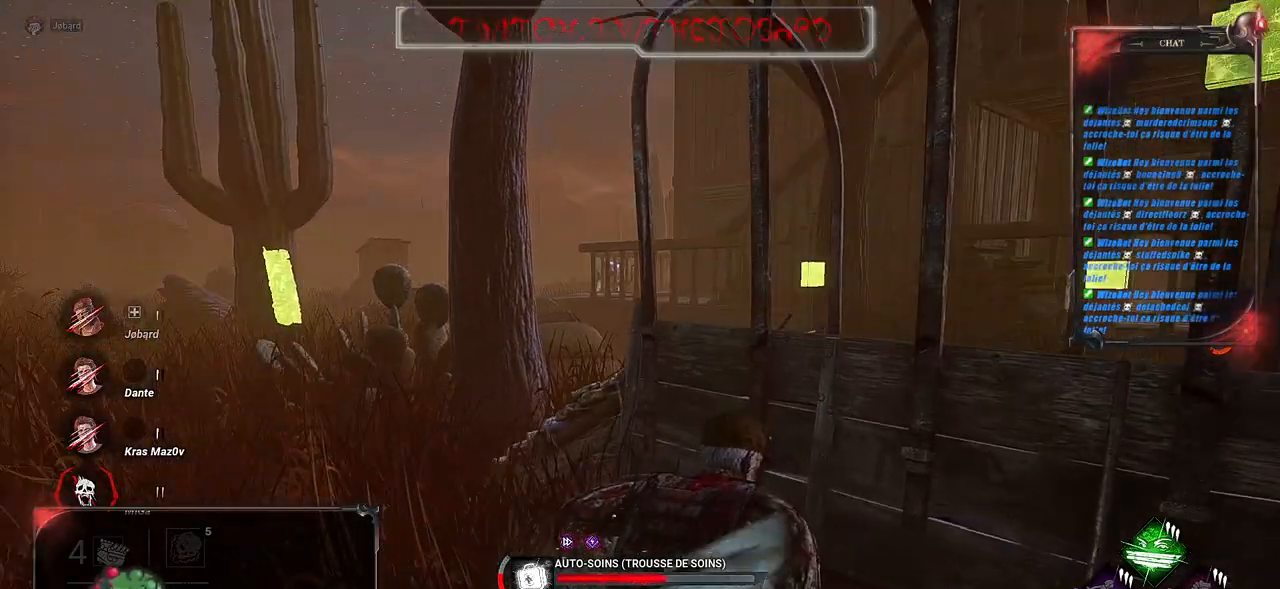
{"keys": [], "mouse": ["right"], "events": []}
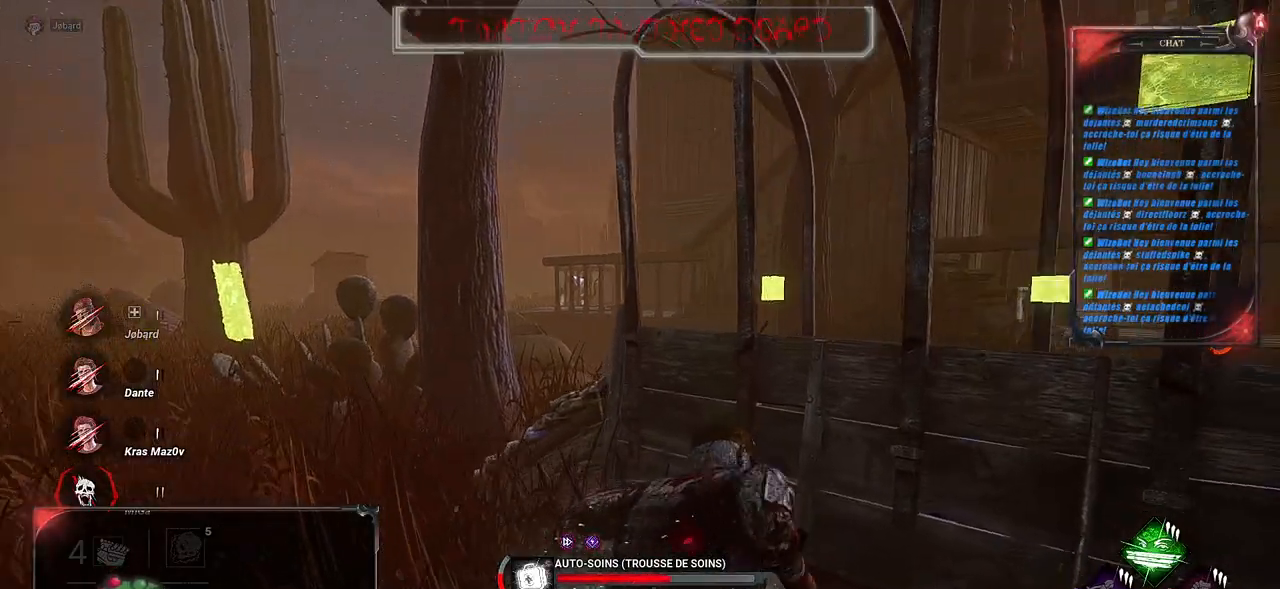
{"keys": [], "mouse": ["right"], "events": []}
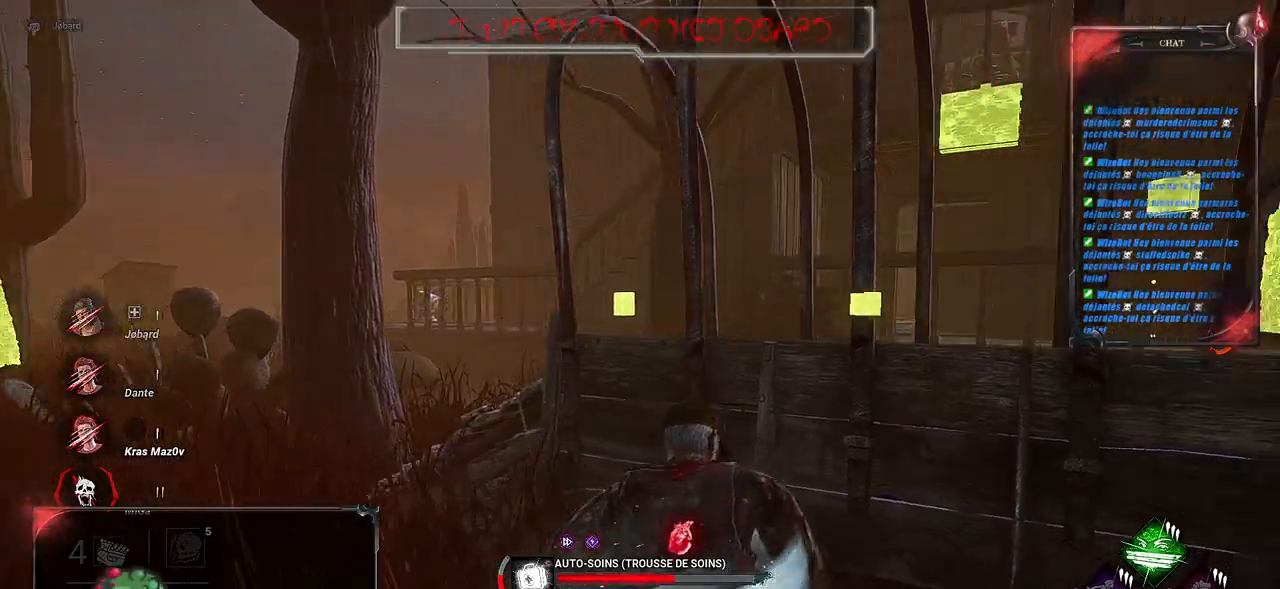
{"keys": [], "mouse": ["right"], "events": []}
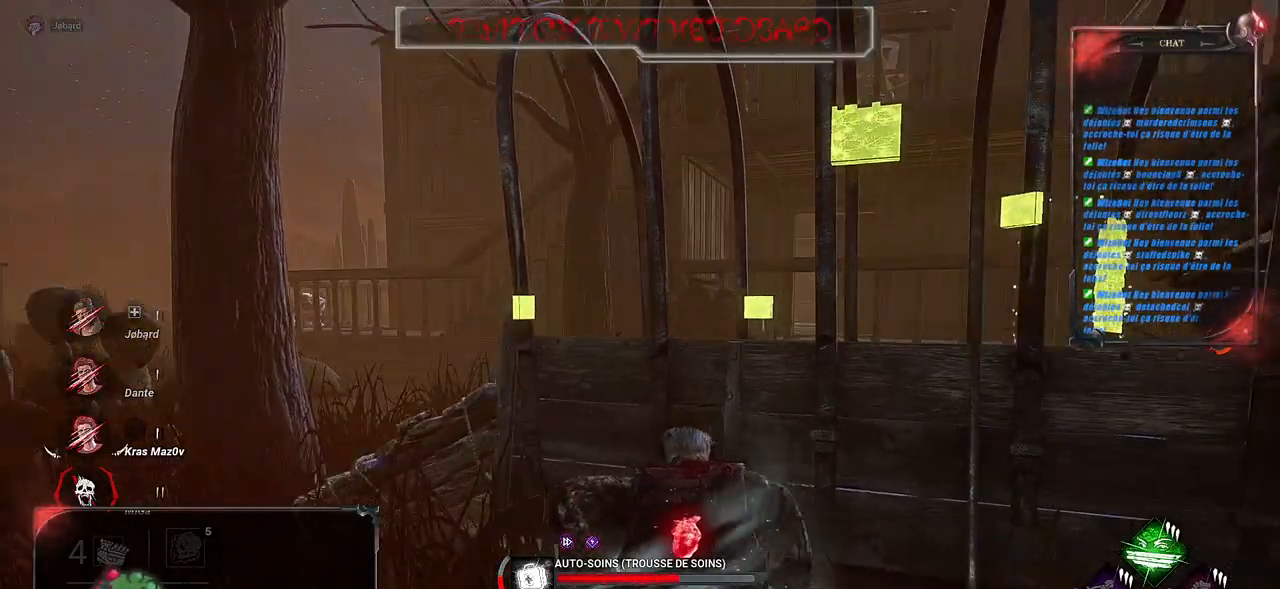
{"keys": [], "mouse": ["right"], "events": []}
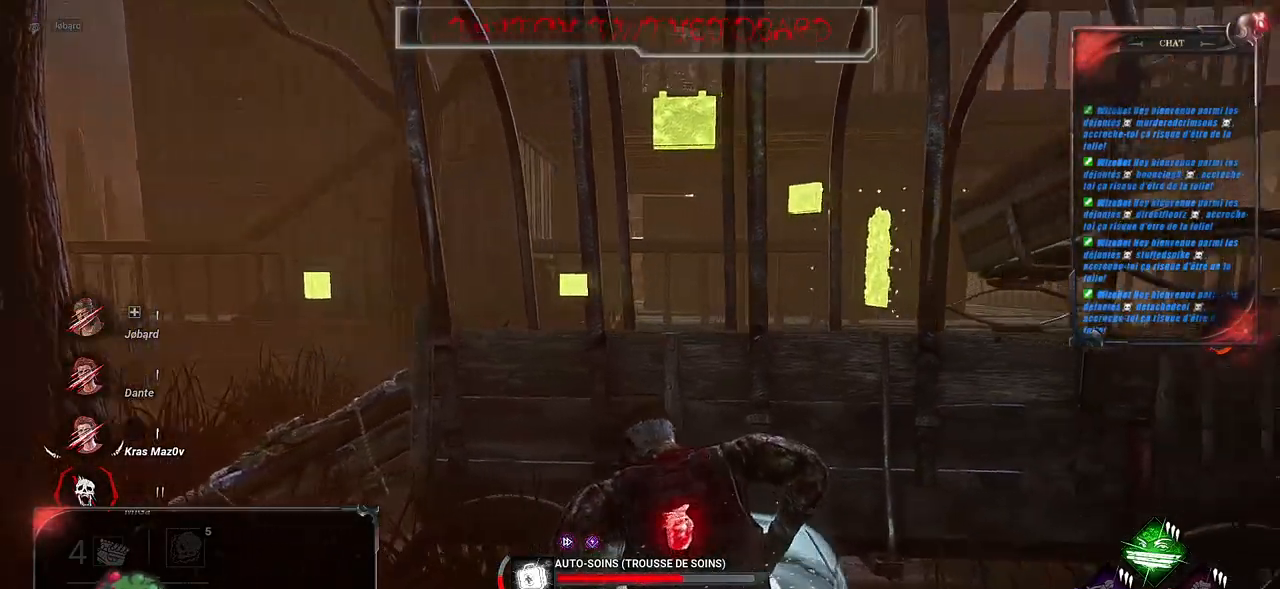
{"keys": [], "mouse": ["right"], "events": []}
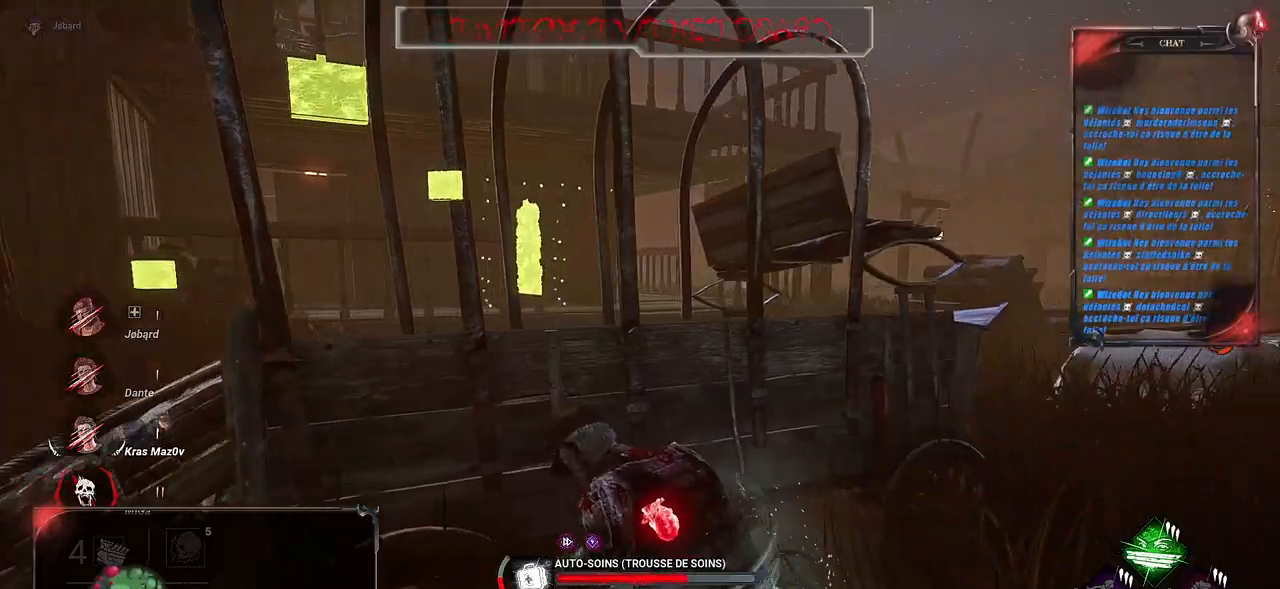
{"keys": [], "mouse": ["right"], "events": []}
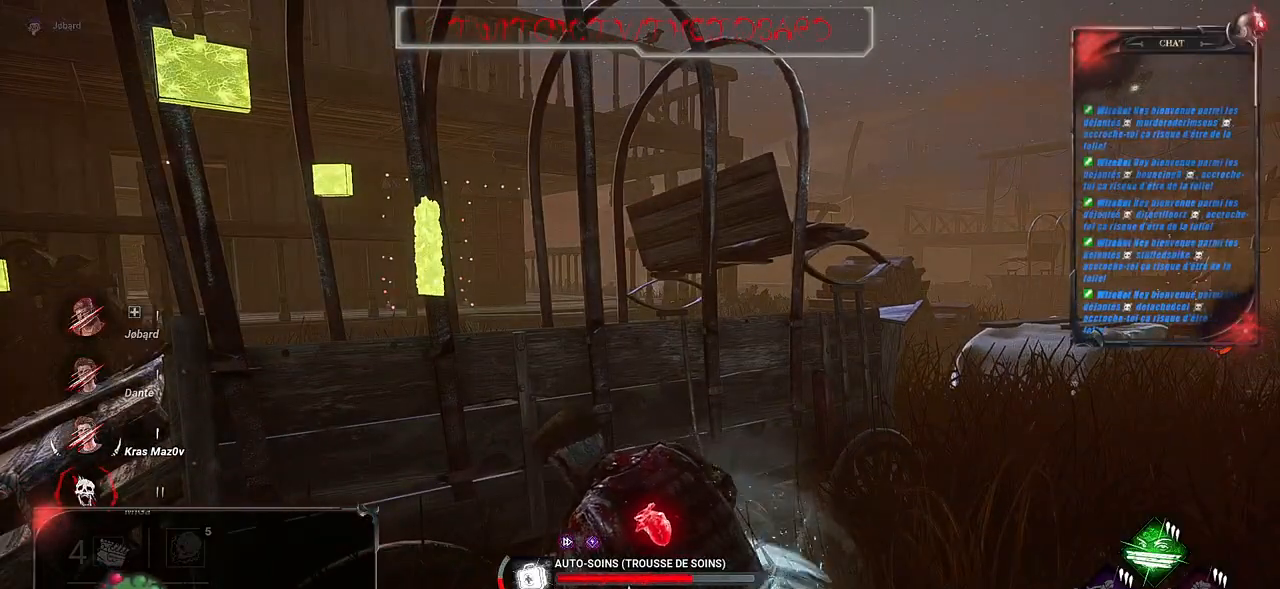
{"keys": [], "mouse": ["right"], "events": []}
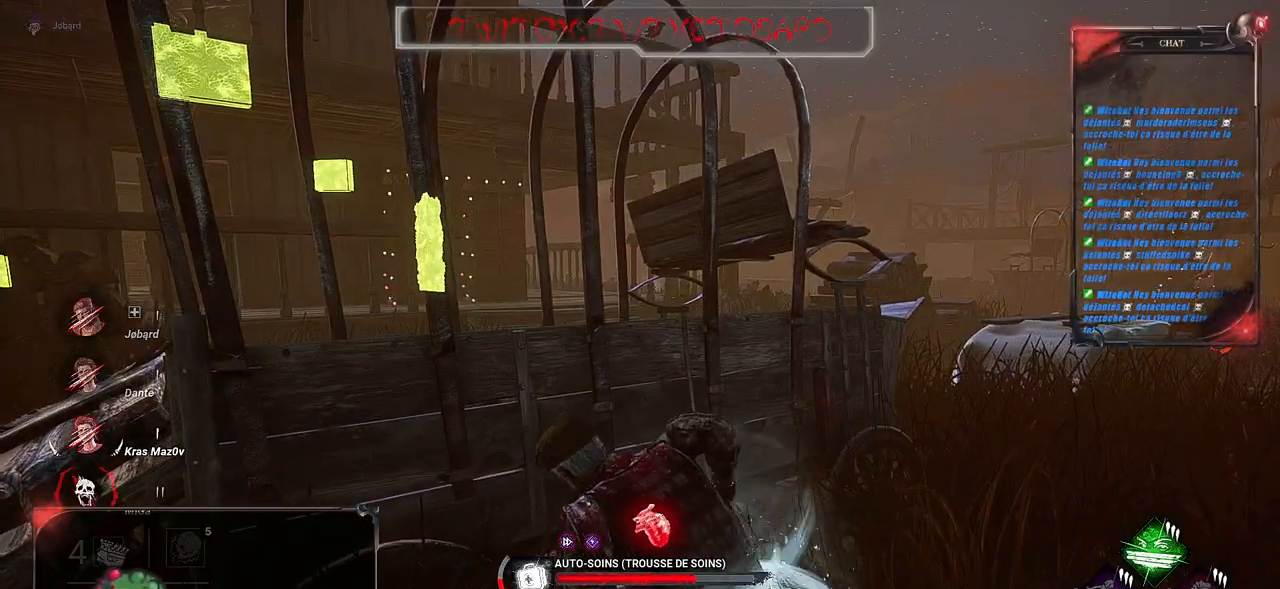
{"keys": [], "mouse": ["right"], "events": []}
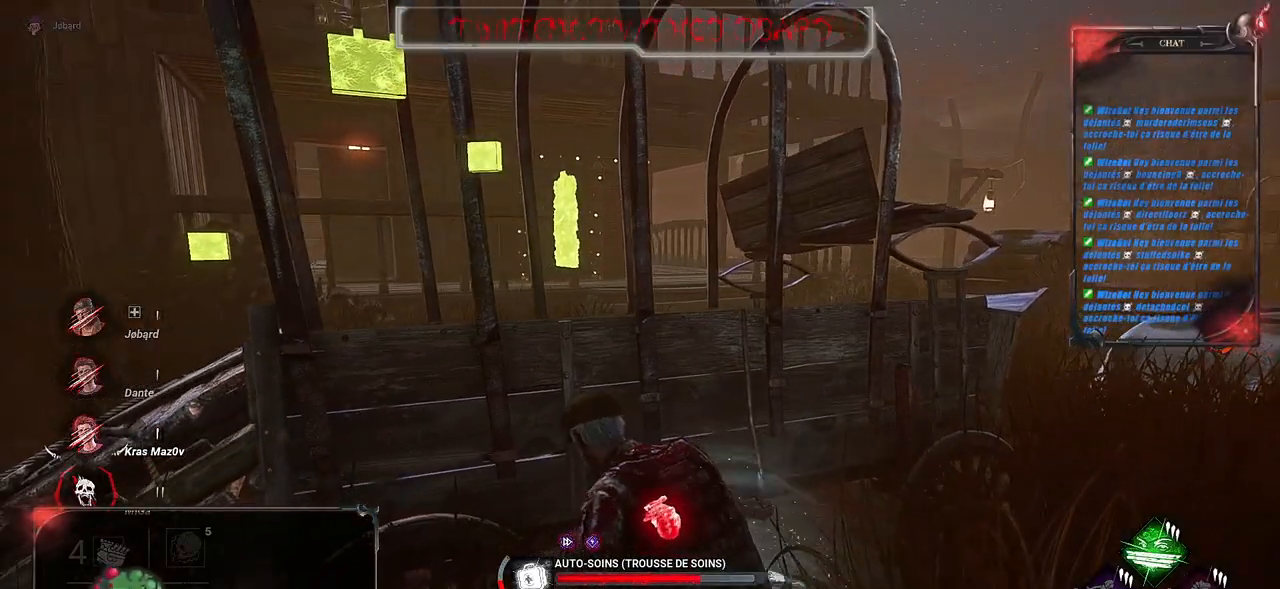
{"keys": [], "mouse": ["right"], "events": []}
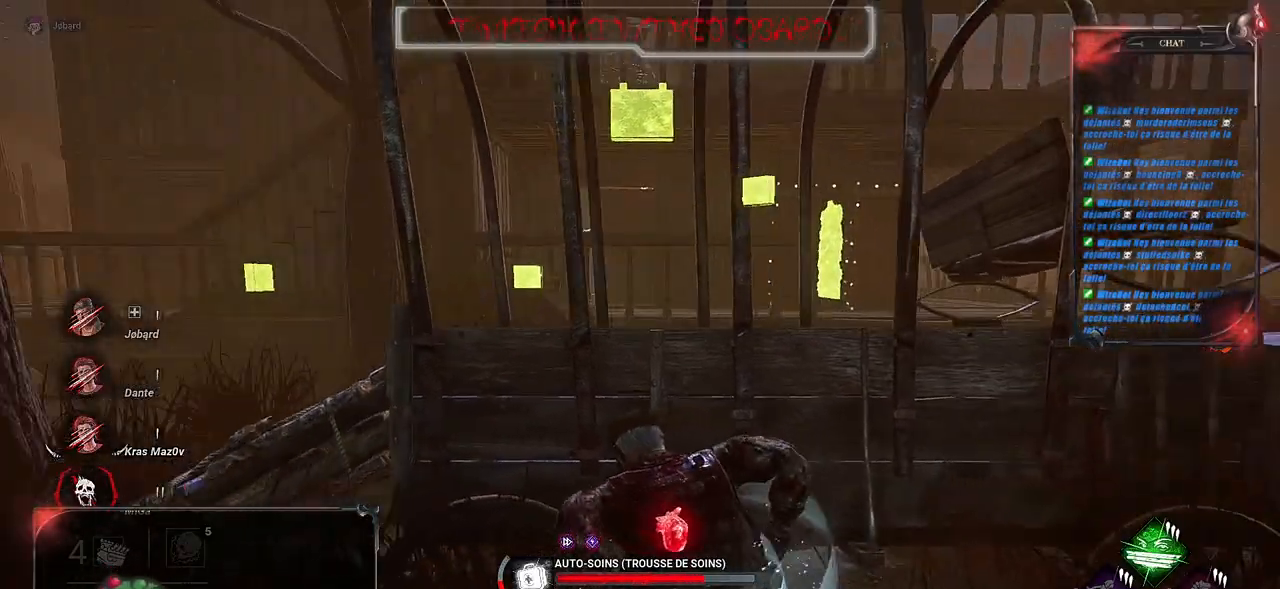
{"keys": [], "mouse": ["right"], "events": []}
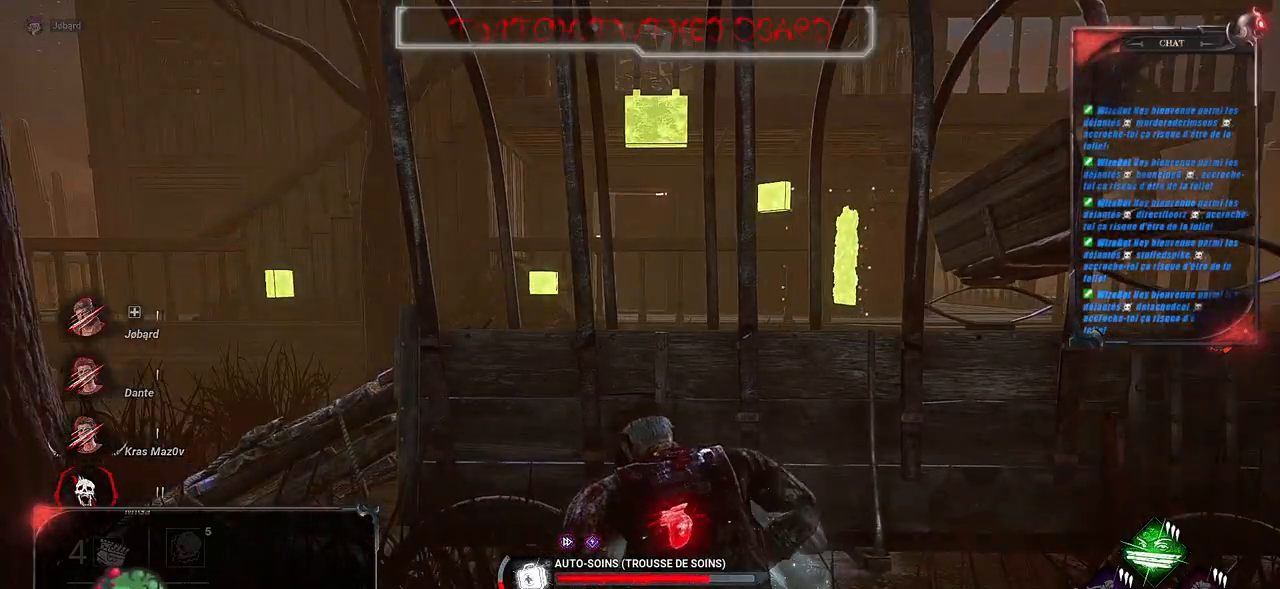
{"keys": [], "mouse": ["right"], "events": []}
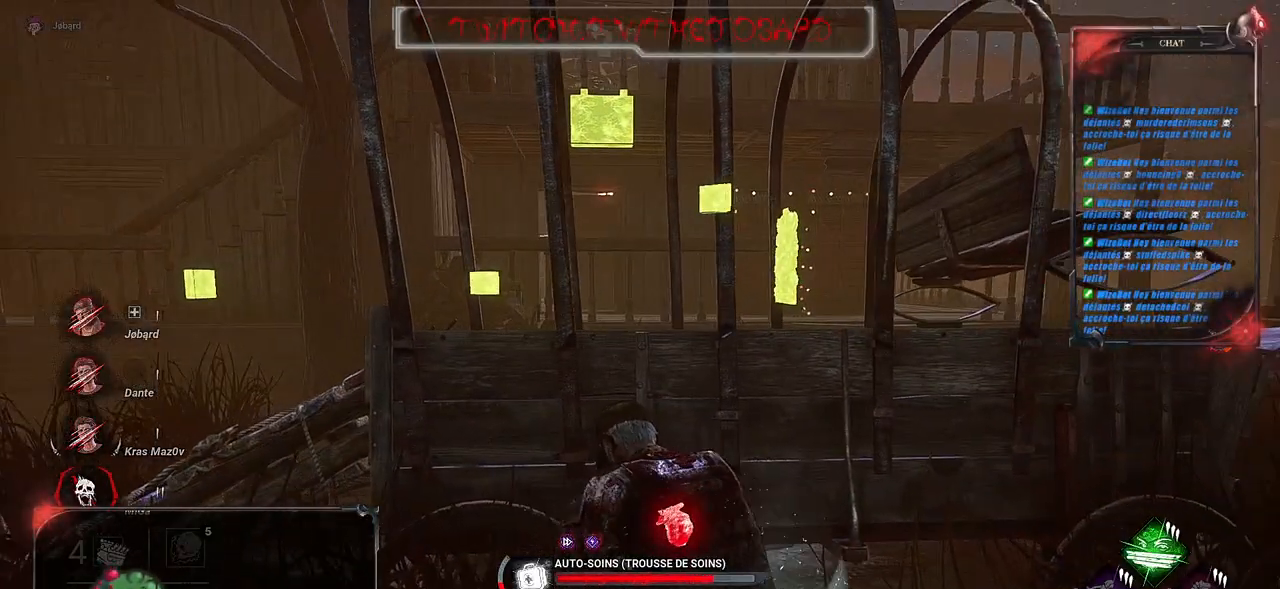
{"keys": [], "mouse": ["right"], "events": []}
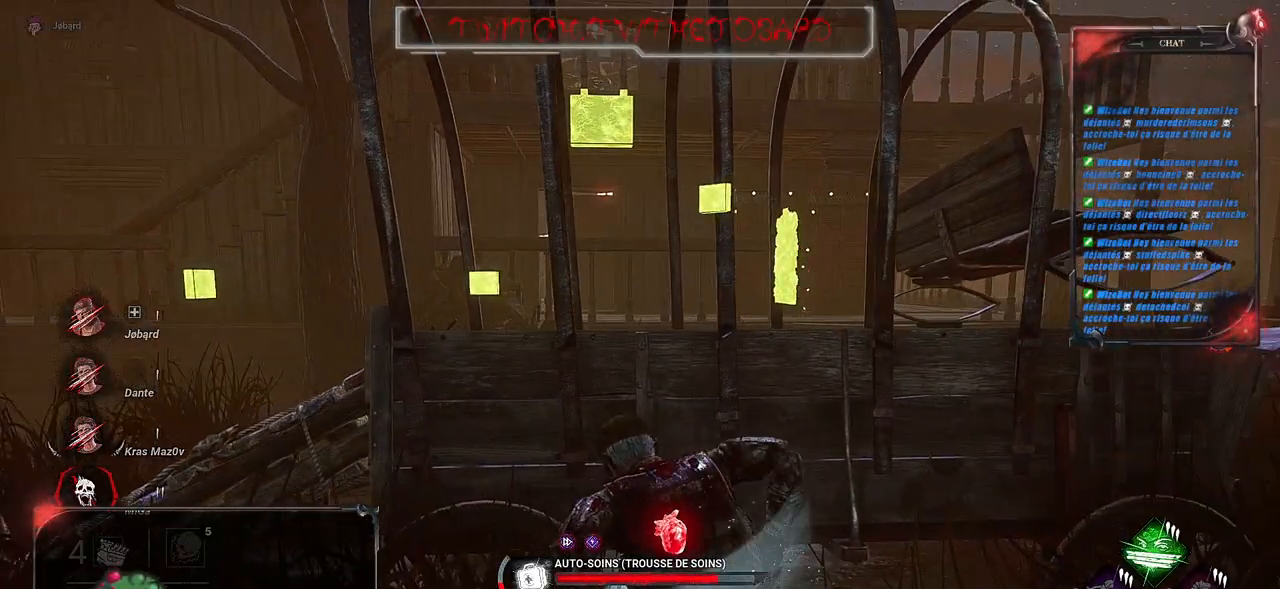
{"keys": [], "mouse": ["right"], "events": []}
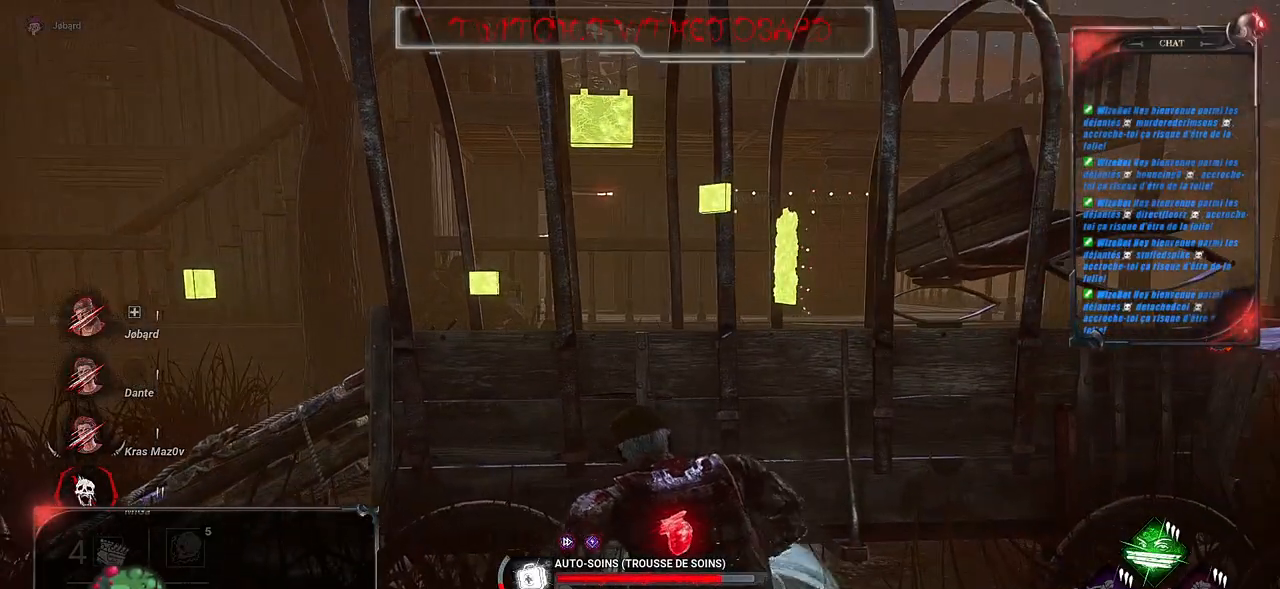
{"keys": [], "mouse": ["right"], "events": []}
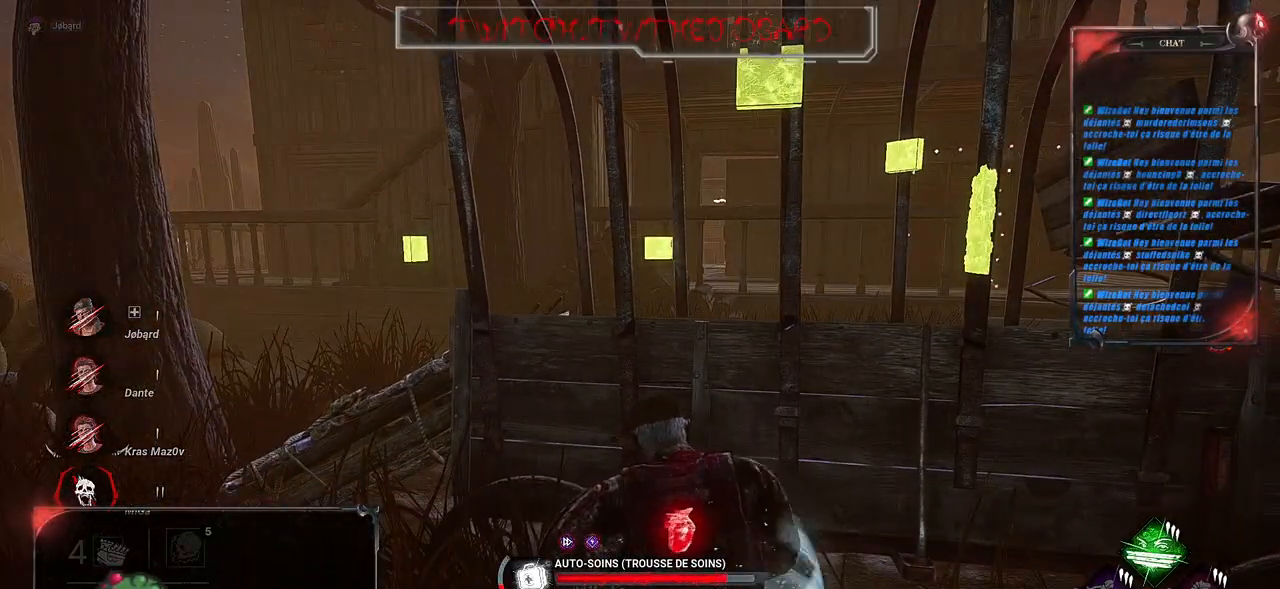
{"keys": [], "mouse": ["right"], "events": []}
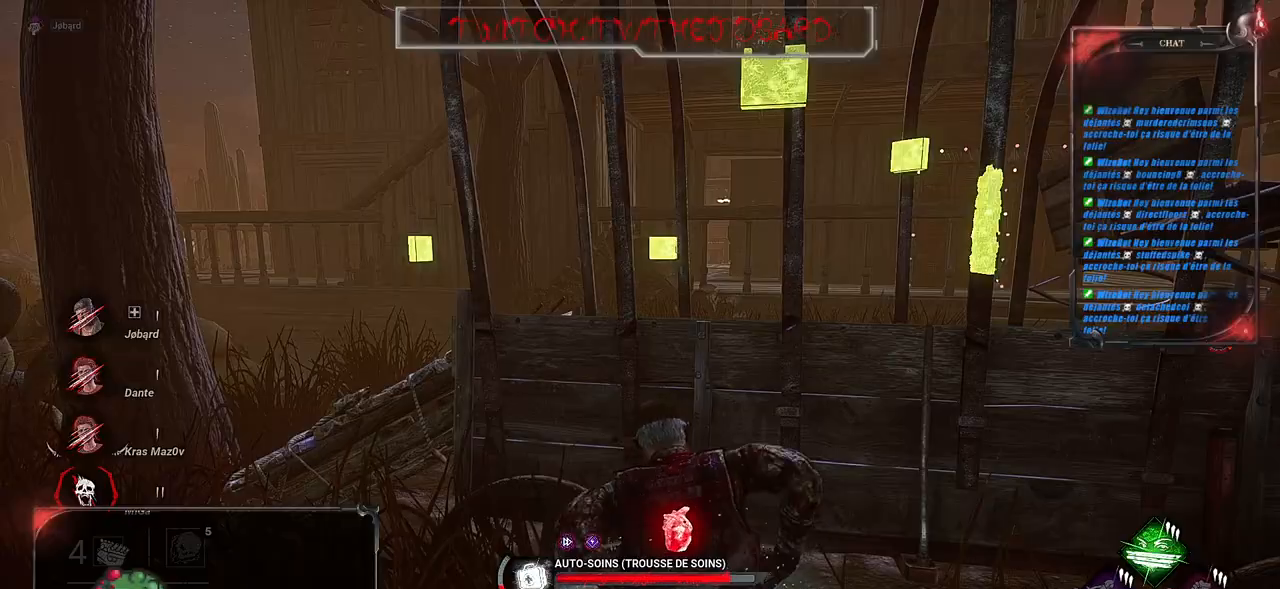
{"keys": [], "mouse": ["right"], "events": []}
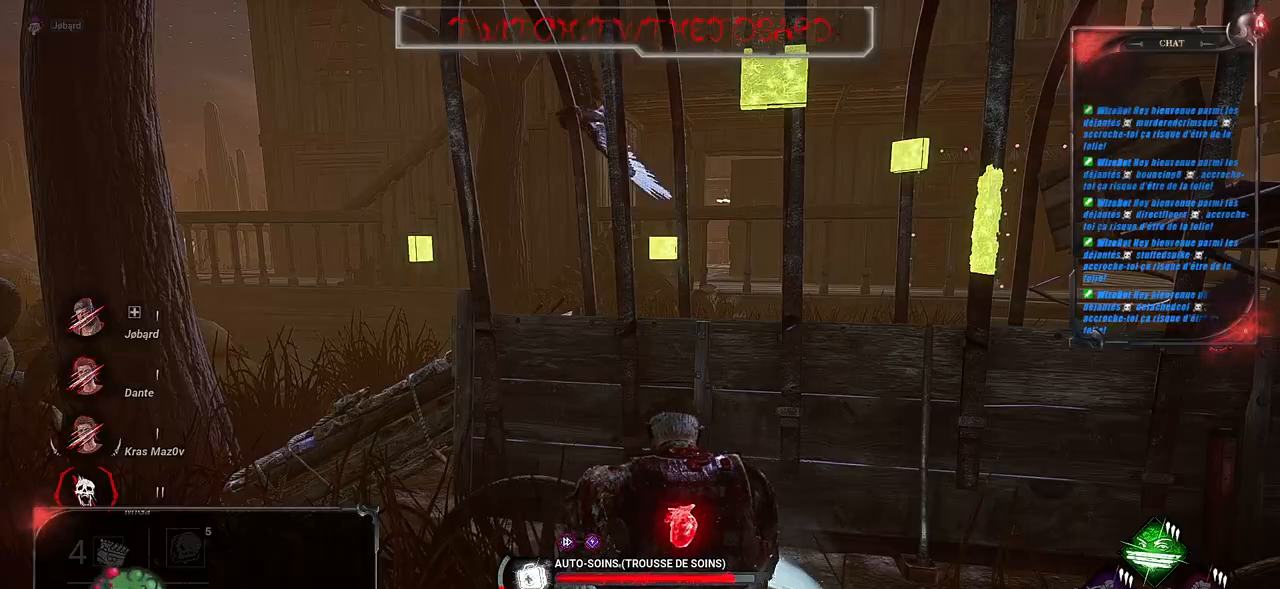
{"keys": [], "mouse": ["right"], "events": []}
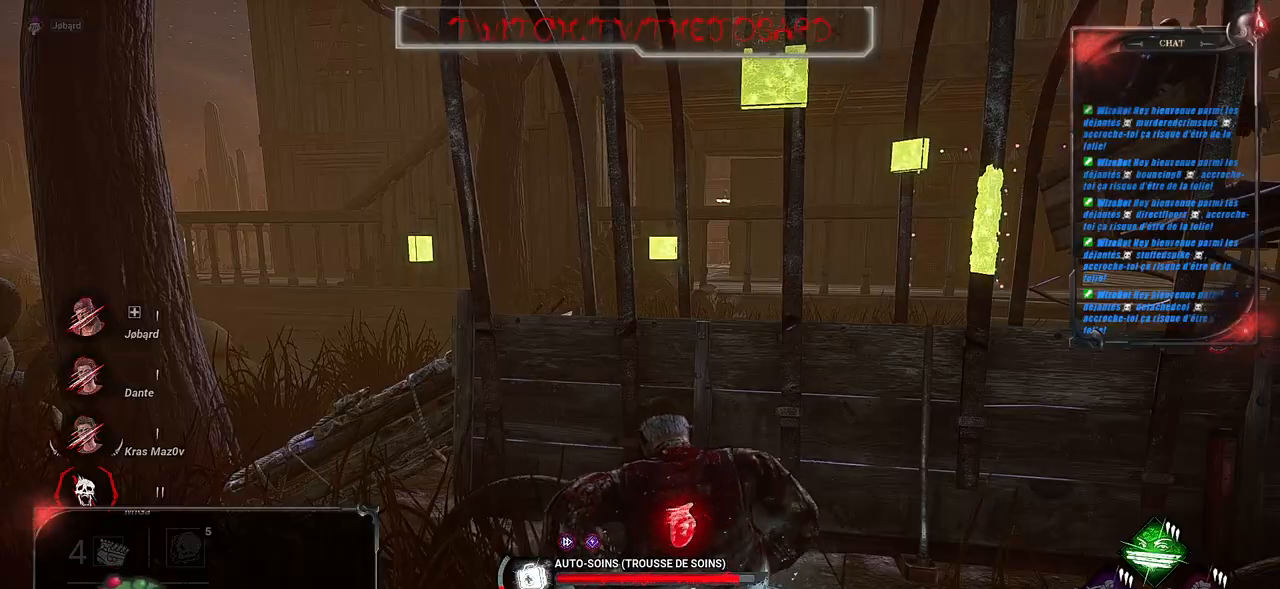
{"keys": [], "mouse": ["right"], "events": []}
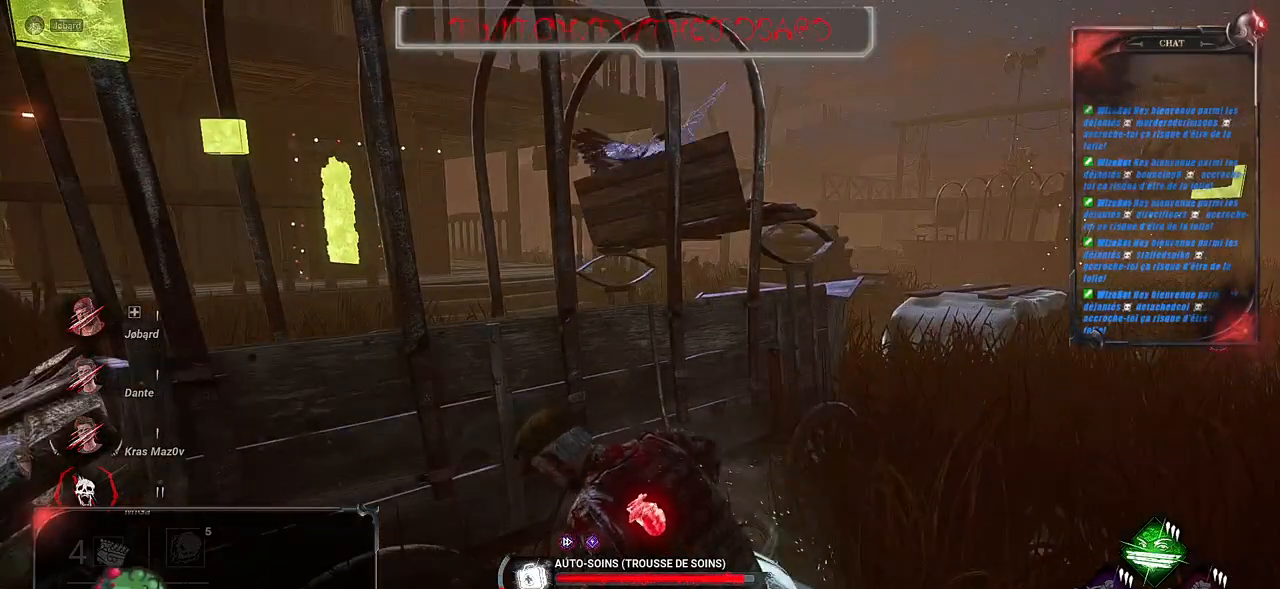
{"keys": [], "mouse": ["right"], "events": []}
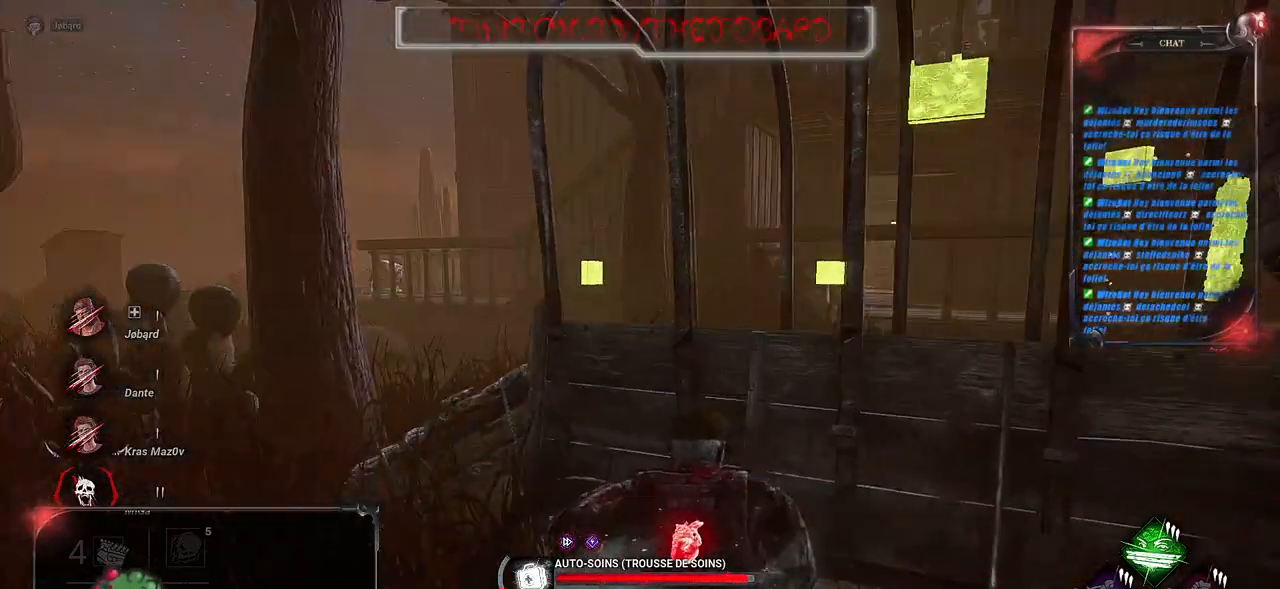
{"keys": [], "mouse": ["right"], "events": []}
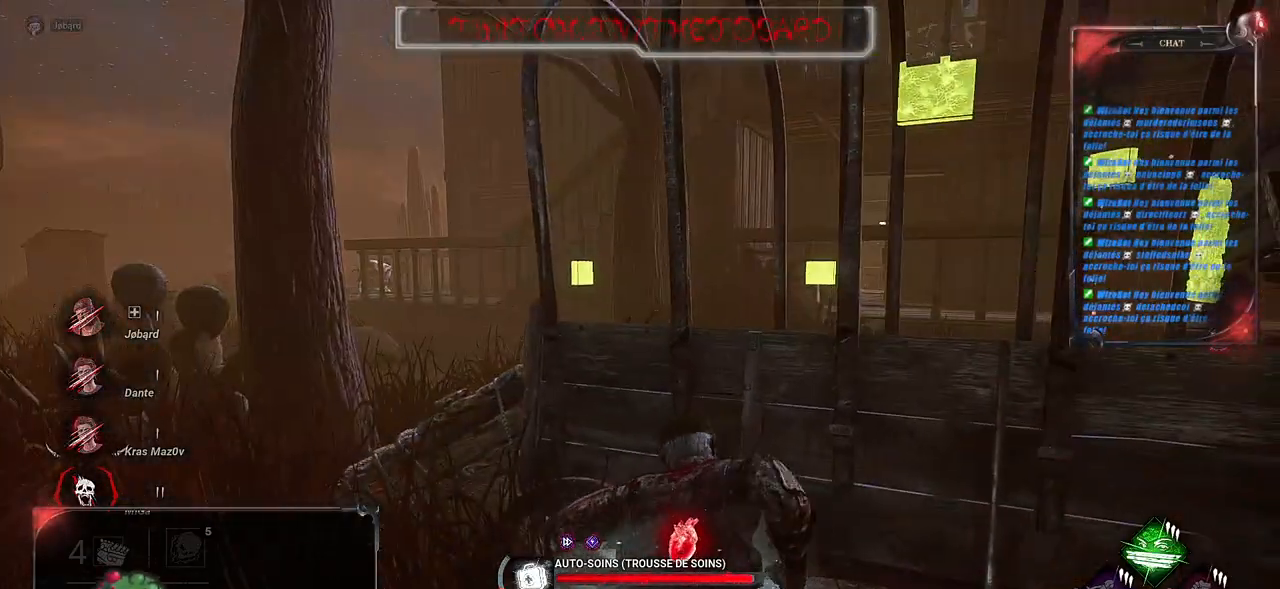
{"keys": ["q"], "mouse": ["right"], "events": [[483, "q", "down"]]}
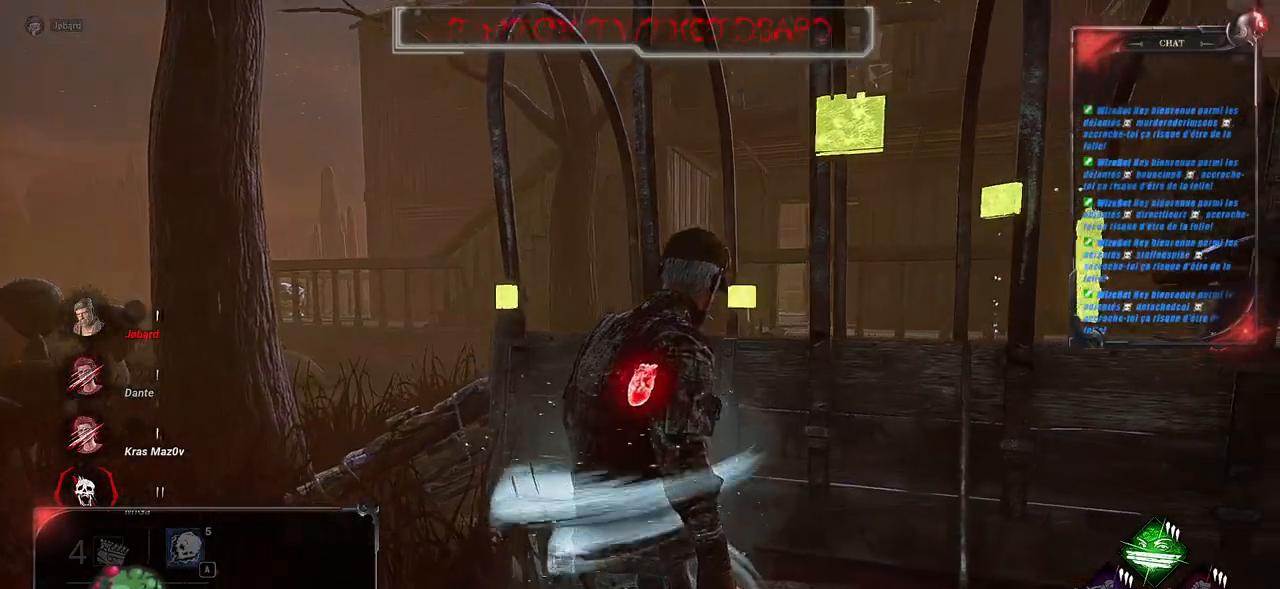
{"keys": ["q", "shift"], "mouse": [], "events": [[233, "mouse_right", "up"], [267, "shift", "down"]]}
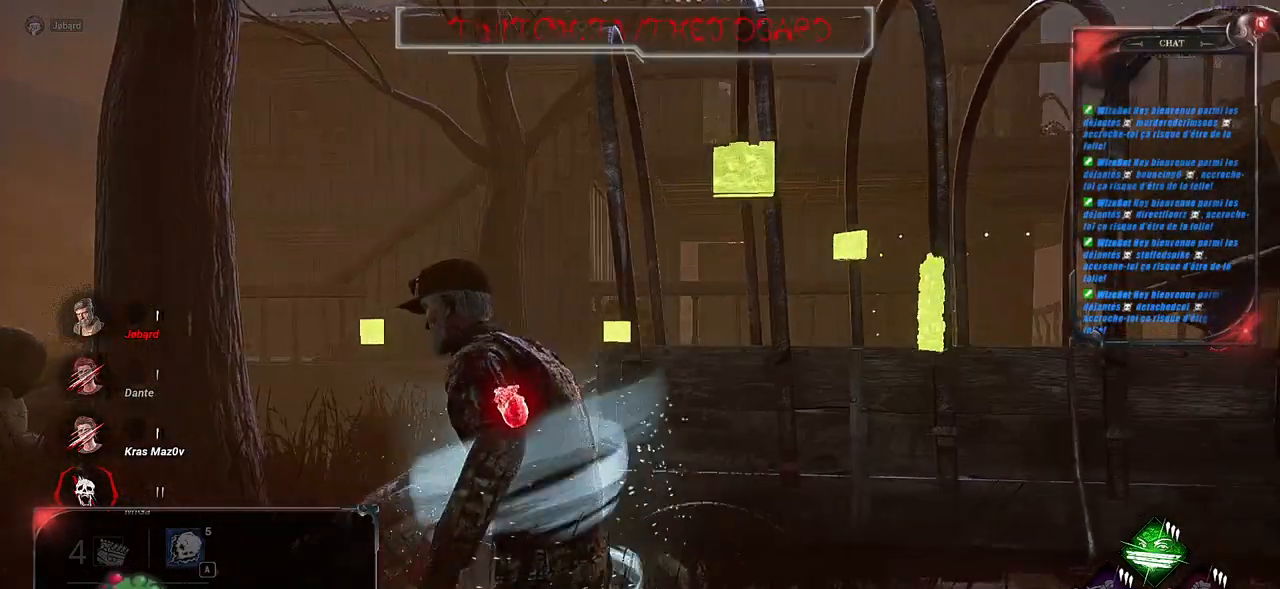
{"keys": ["q", "shift"], "mouse": [], "events": []}
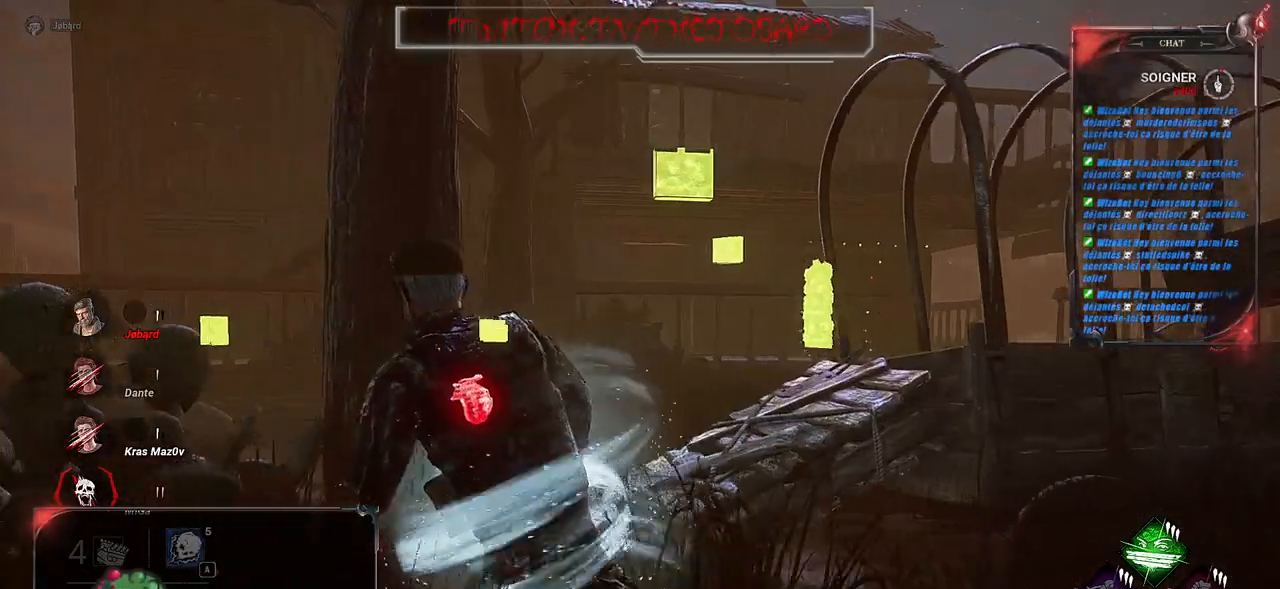
{"keys": ["q", "shift"], "mouse": [], "events": []}
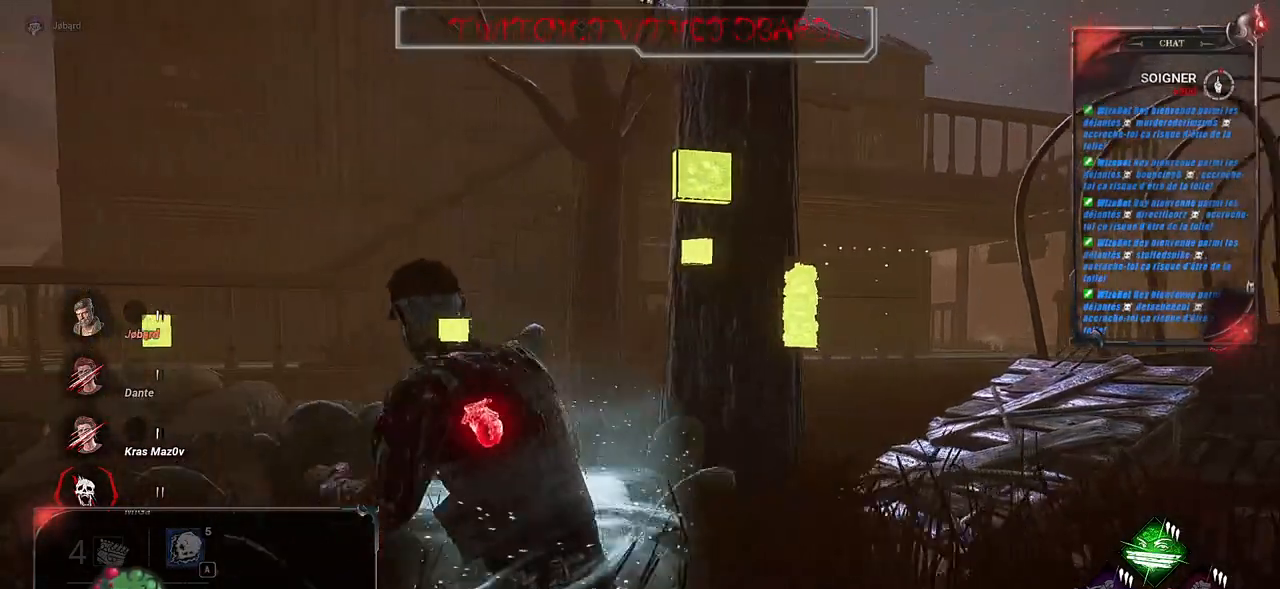
{"keys": ["q", "shift", "z"], "mouse": [], "events": [[217, "z", "down"]]}
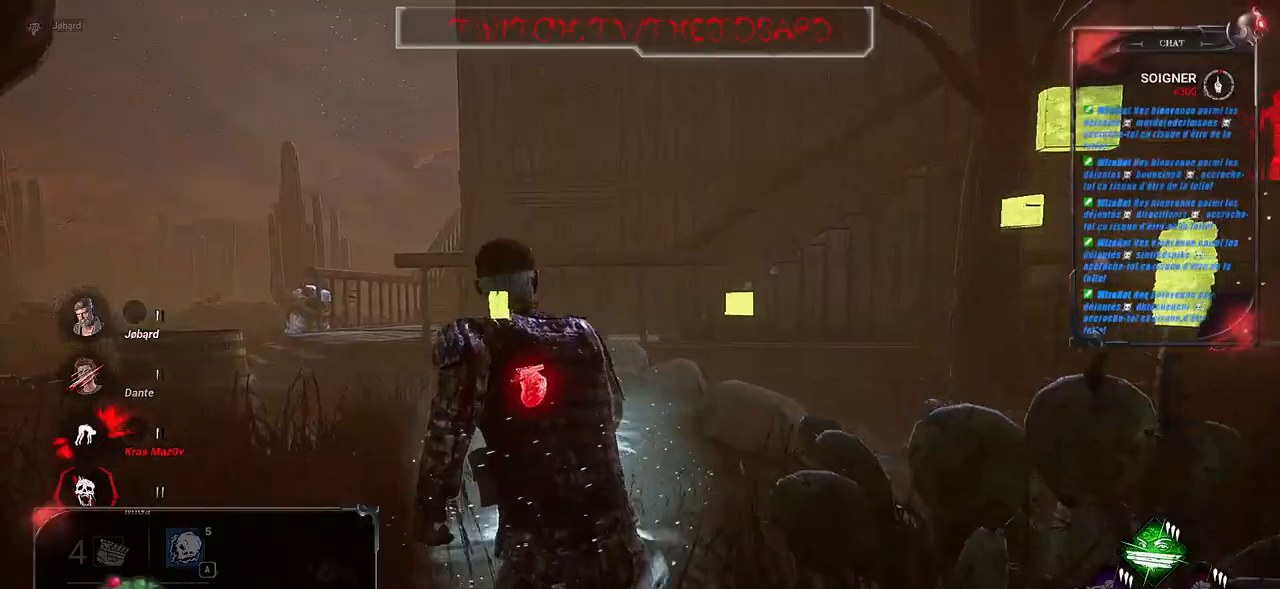
{"keys": ["q", "shift", "z"], "mouse": [], "events": []}
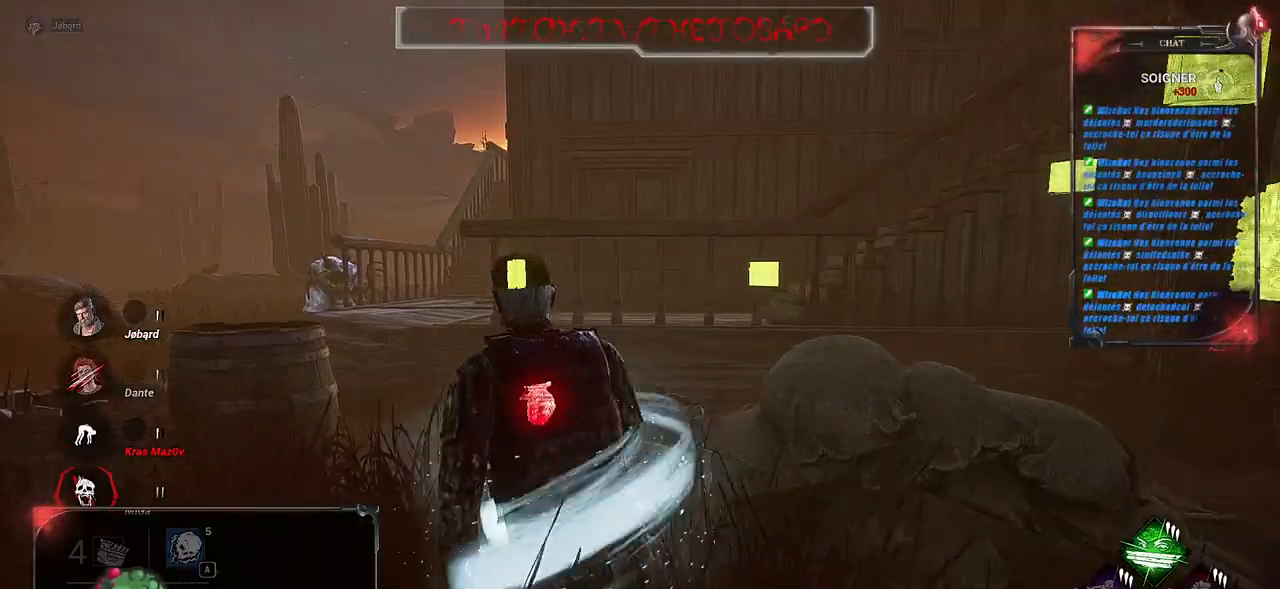
{"keys": ["q", "shift", "z"], "mouse": [], "events": []}